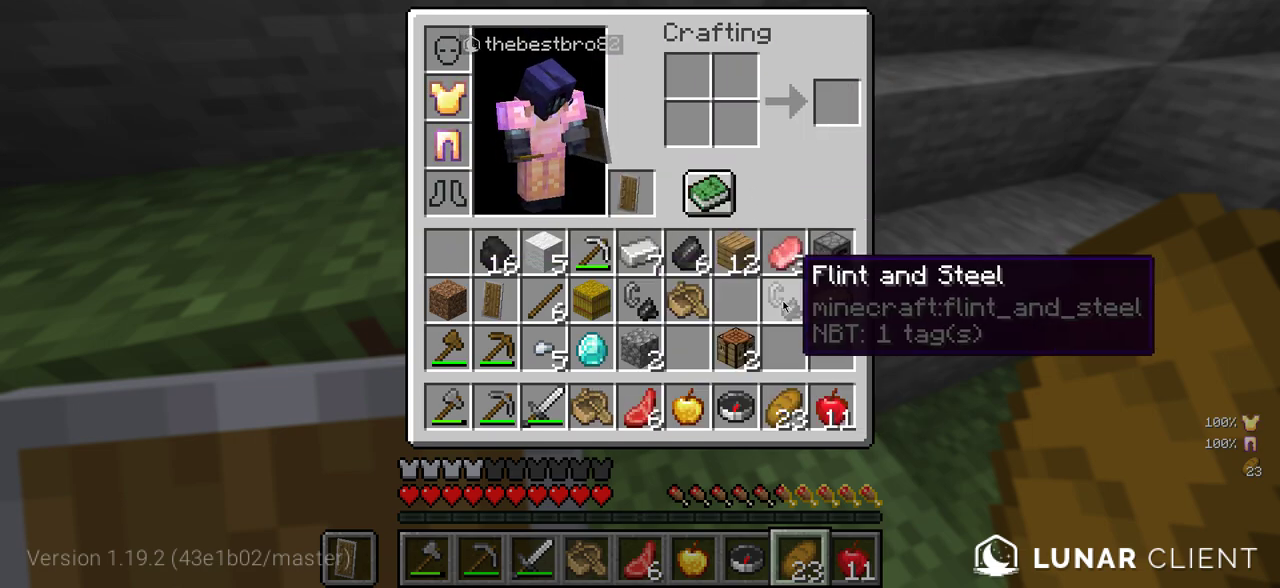
Gameplay with keyboard and mouse; each line is a JSON object with the keys and mouse buttons held at the frame after it. "events" lists presses ("down") and releases ("up") of "a", "d", "s", "w", "mouse_left" and "mouse_right" between this image and that frame as [ms after this image, input, new state], when the widget could be followed in between. "mouse_left", "mouse_right" = the "left", "right" buttons of the "mouse" list. No other keys are recorded. Fast repeated clicks can show as one long hold. Mouse movement is not recorded.
{"keys": ["w"], "mouse": [], "events": [[400, "w", "down"]]}
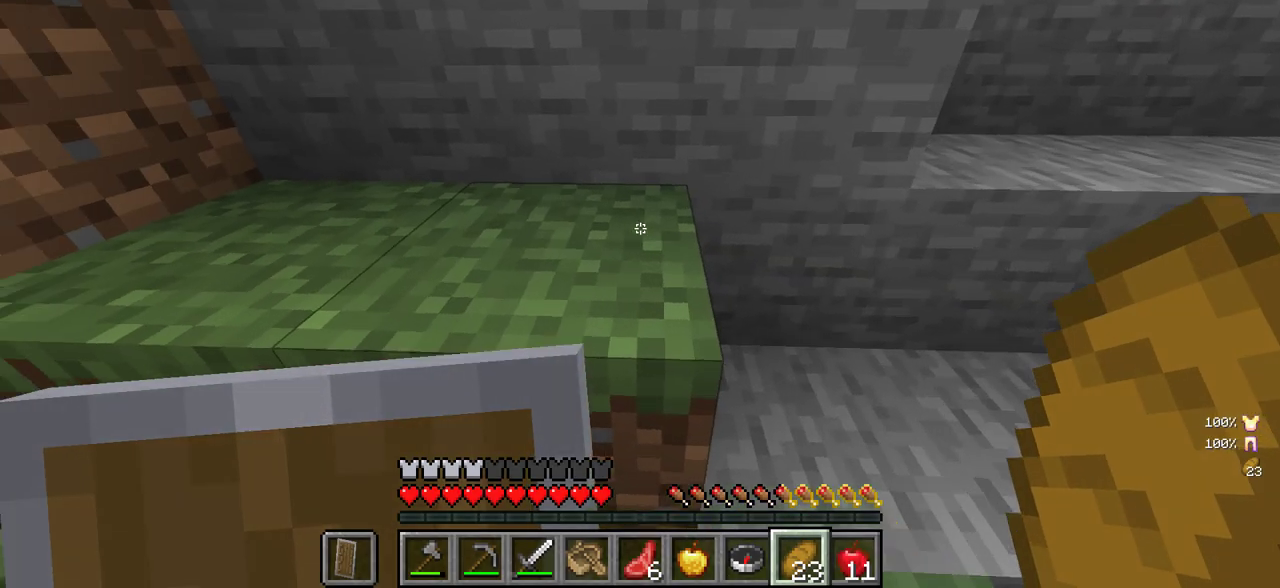
{"keys": ["w"], "mouse": [], "events": []}
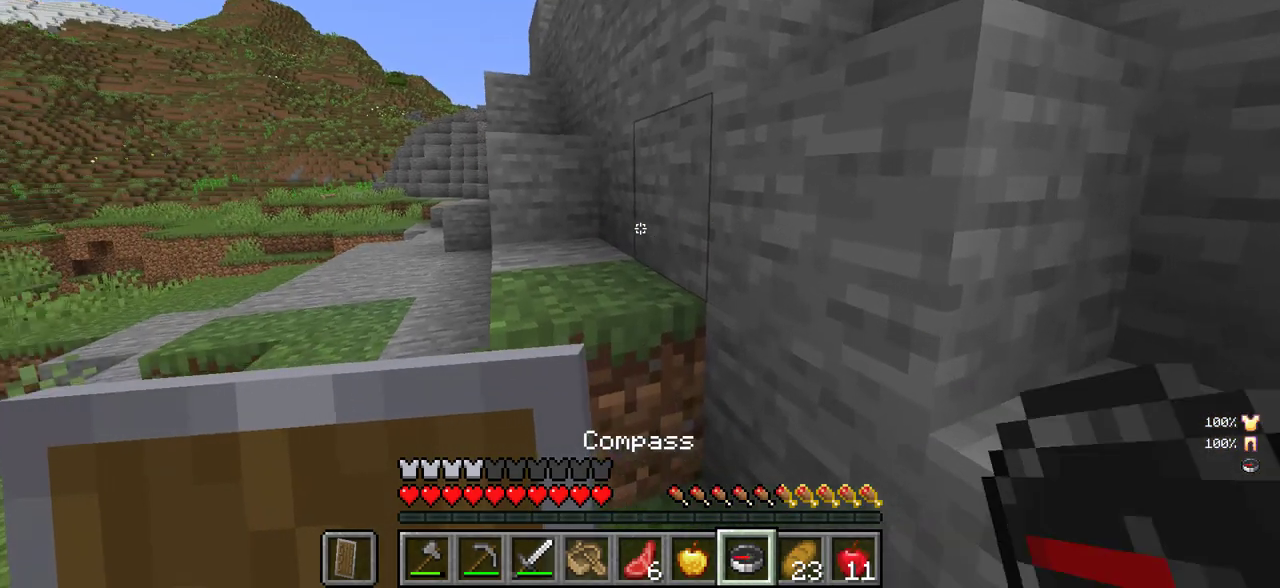
{"keys": ["w"], "mouse": [], "events": [[134, "a", "down"], [434, "a", "up"]]}
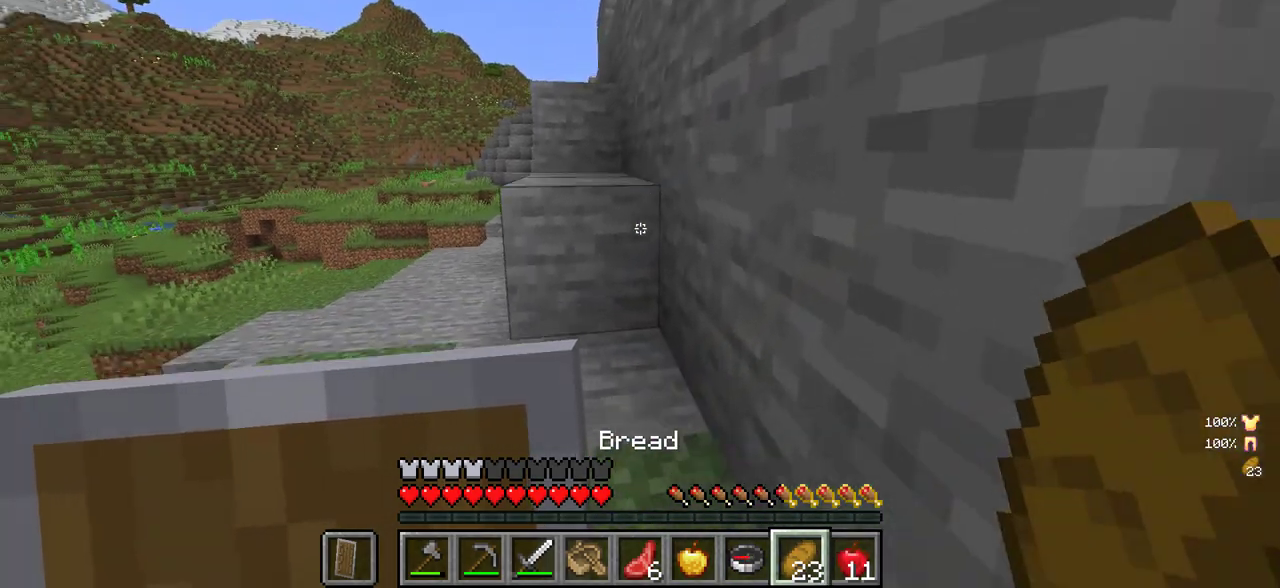
{"keys": [], "mouse": [], "events": [[284, "w", "up"]]}
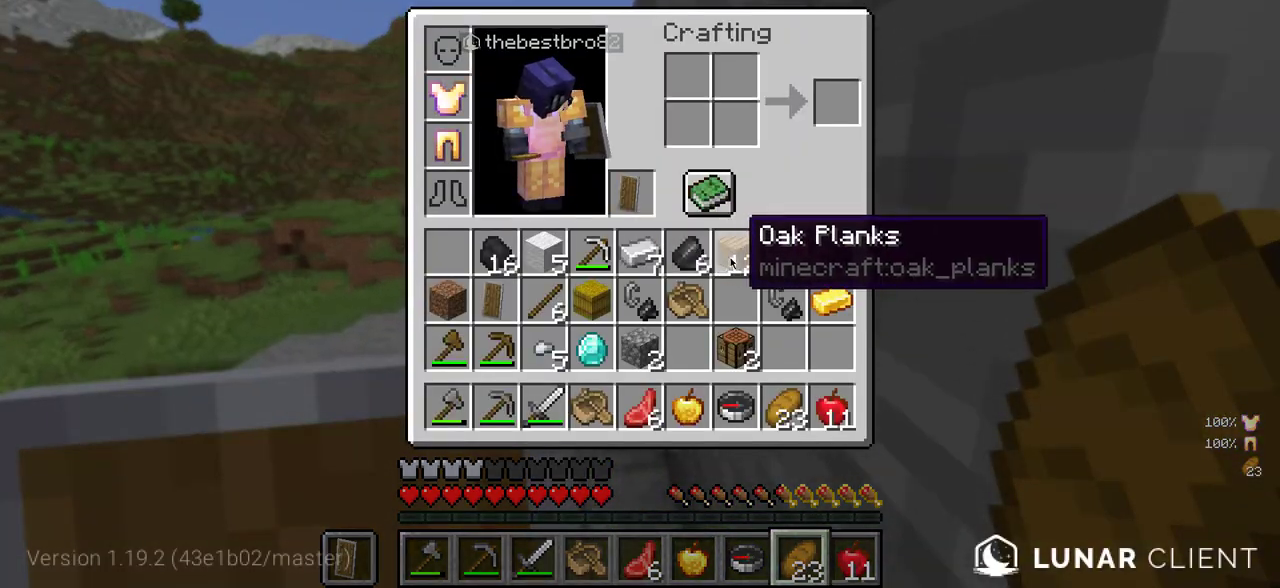
{"keys": ["w"], "mouse": [], "events": [[467, "w", "down"]]}
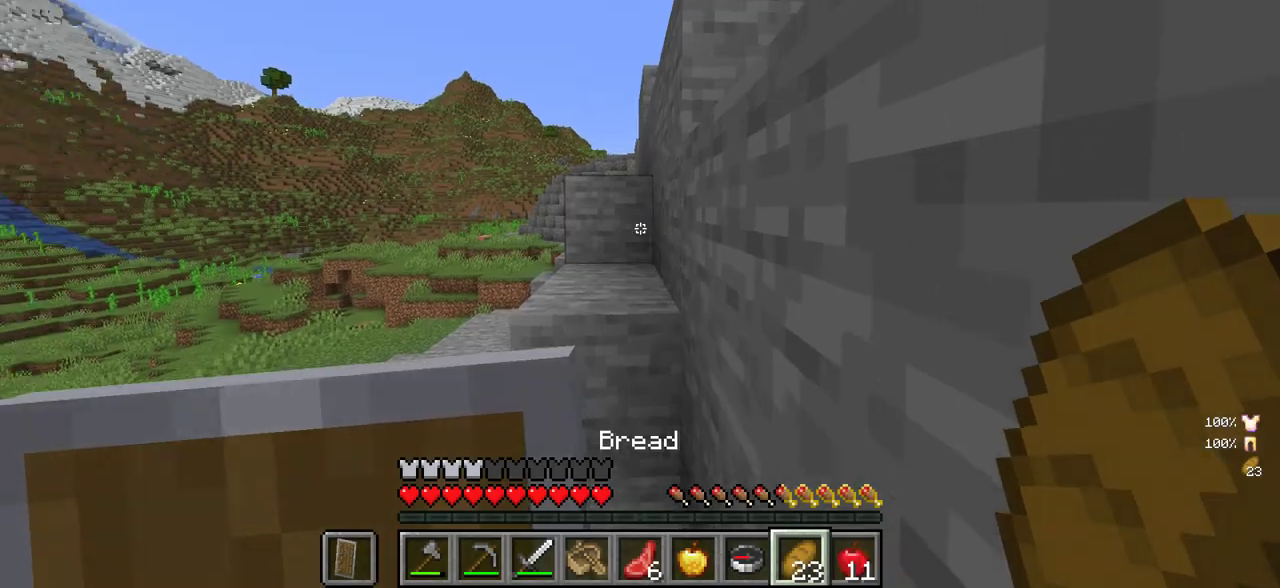
{"keys": ["w"], "mouse": [], "events": []}
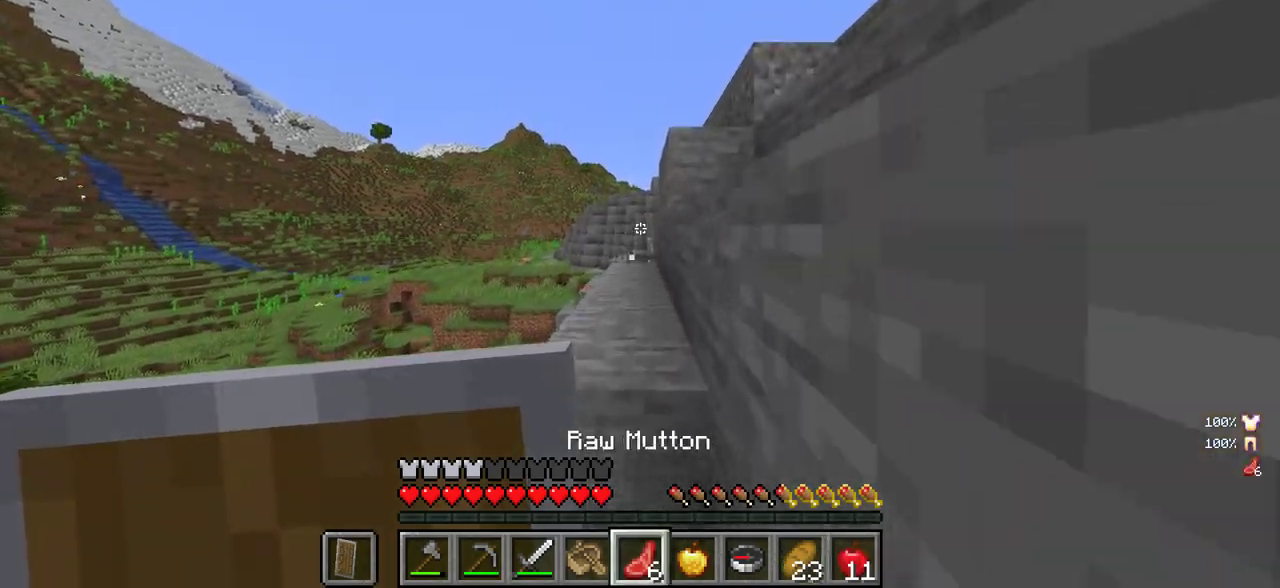
{"keys": ["w"], "mouse": [], "events": []}
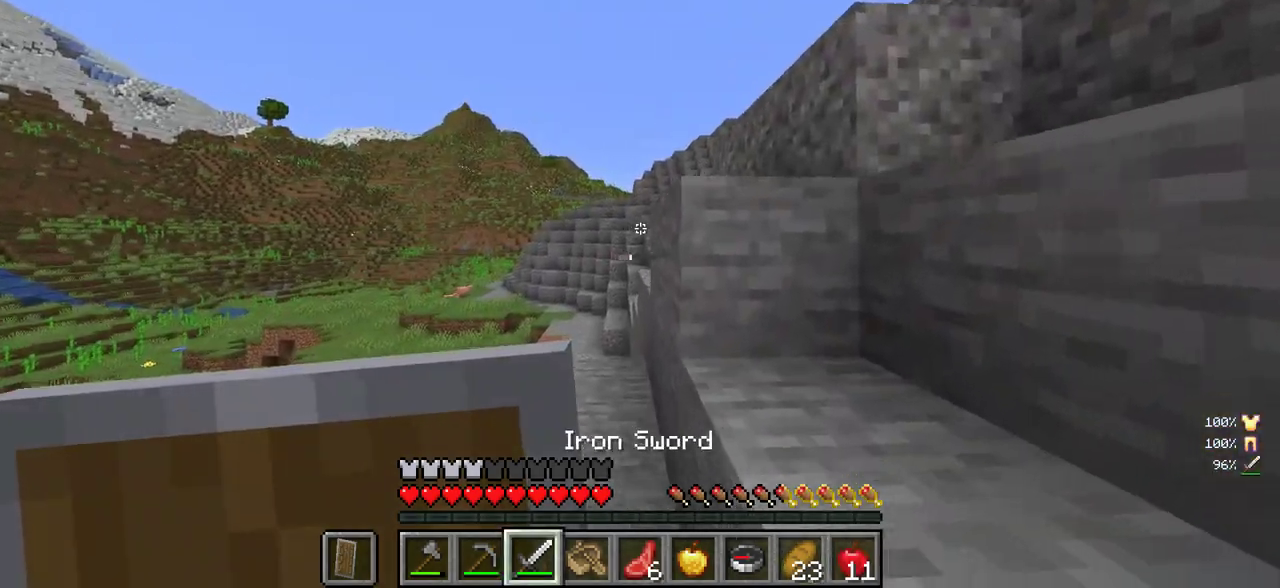
{"keys": ["d", "w"], "mouse": [], "events": [[150, "d", "down"]]}
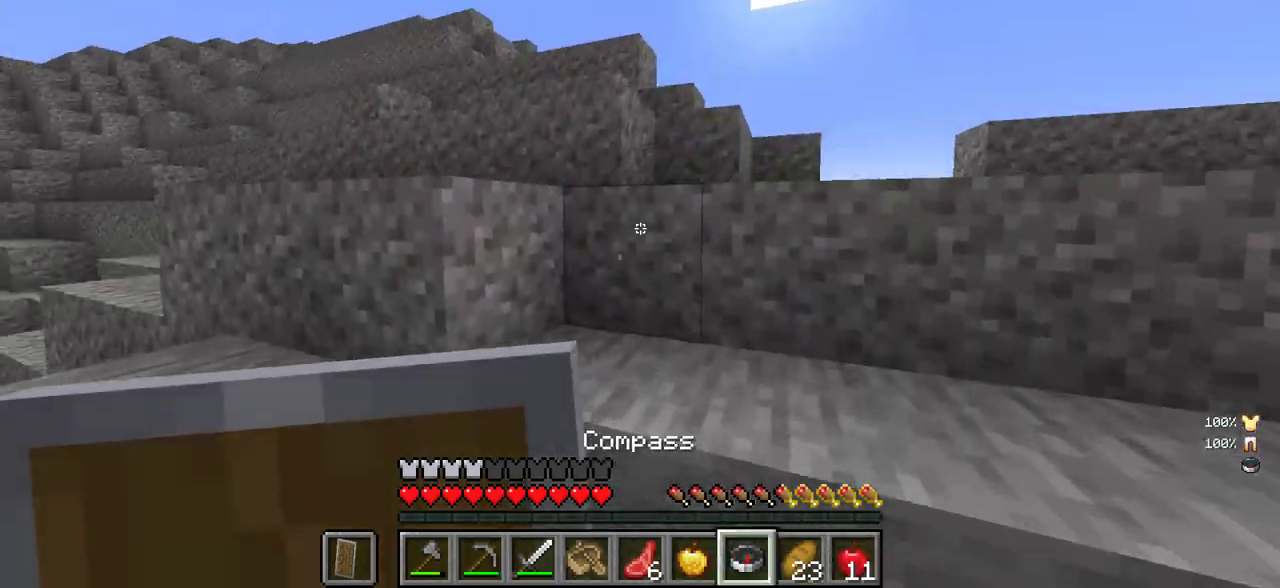
{"keys": ["w"], "mouse": [], "events": [[84, "d", "up"], [84, "mouse_right", "down"], [284, "mouse_right", "up"]]}
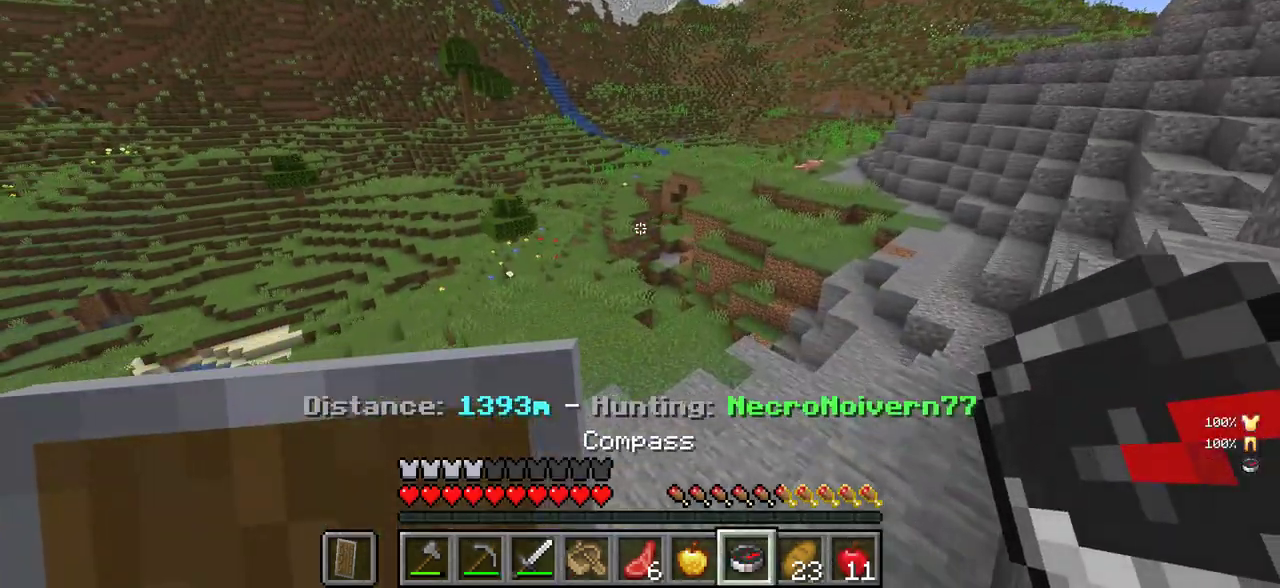
{"keys": ["w"], "mouse": [], "events": []}
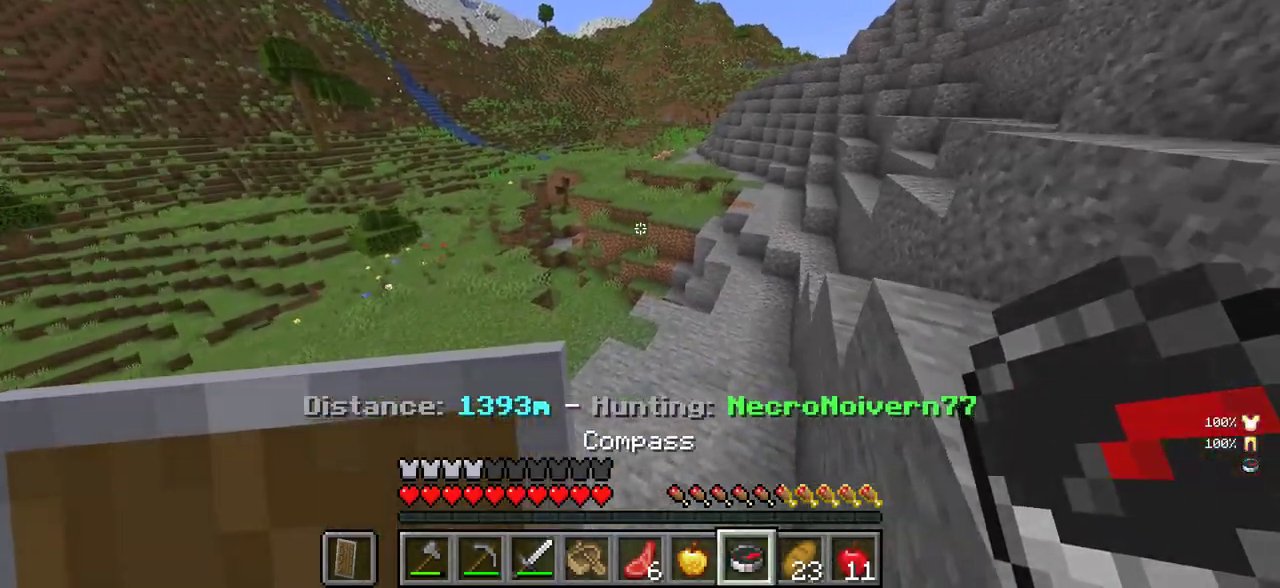
{"keys": ["w"], "mouse": [], "events": [[234, "mouse_right", "down"], [367, "mouse_right", "up"]]}
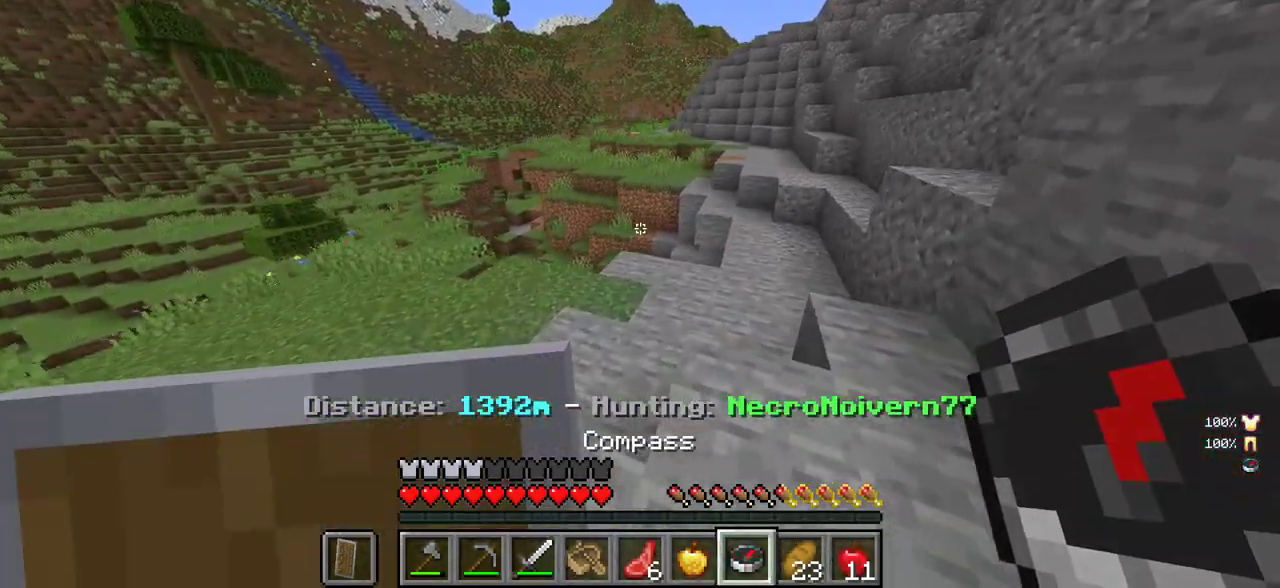
{"keys": ["w"], "mouse": [], "events": [[200, "d", "down"], [300, "d", "up"]]}
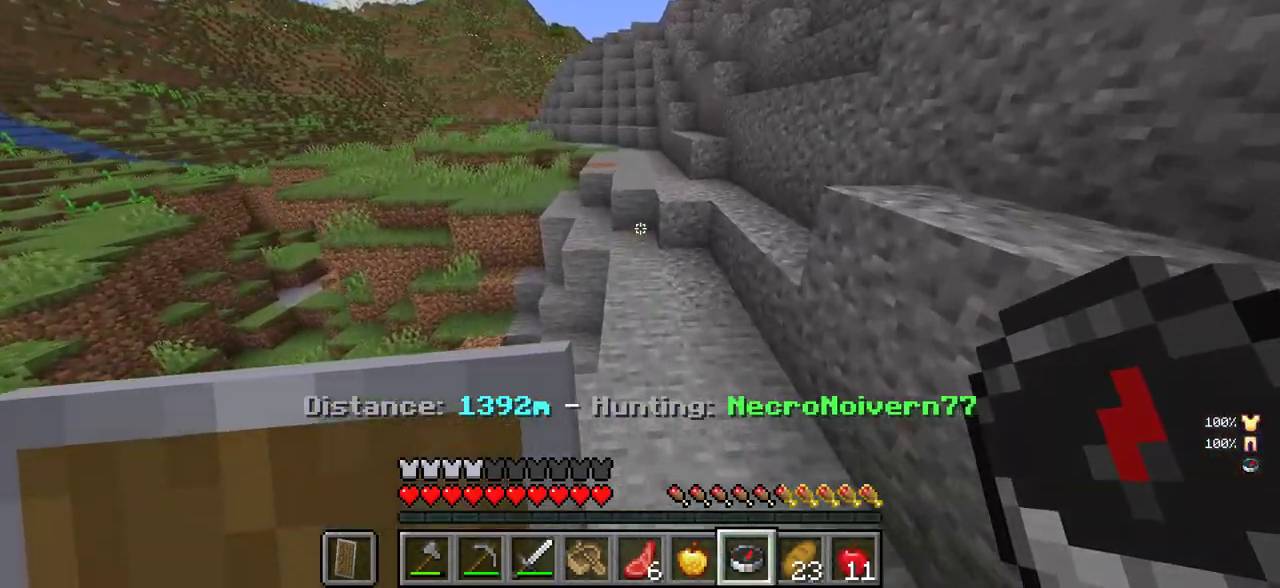
{"keys": ["w"], "mouse": [], "events": []}
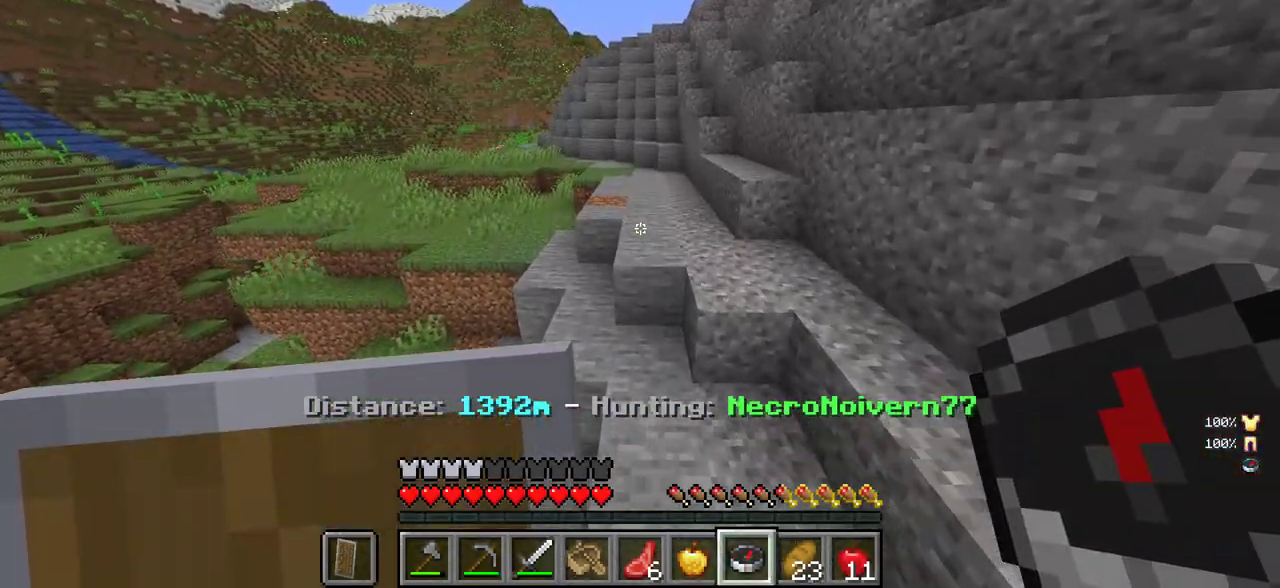
{"keys": ["w"], "mouse": [], "events": [[250, "mouse_right", "down"], [384, "mouse_right", "up"]]}
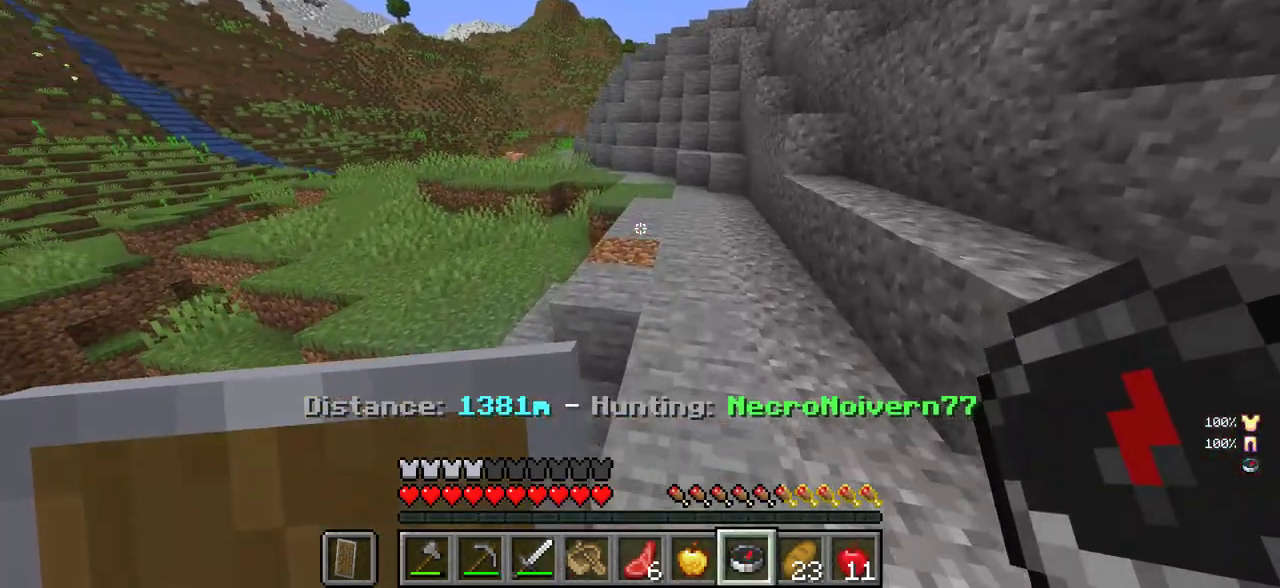
{"keys": ["w"], "mouse": ["right"], "events": [[250, "a", "down"], [417, "a", "up"], [484, "mouse_right", "down"]]}
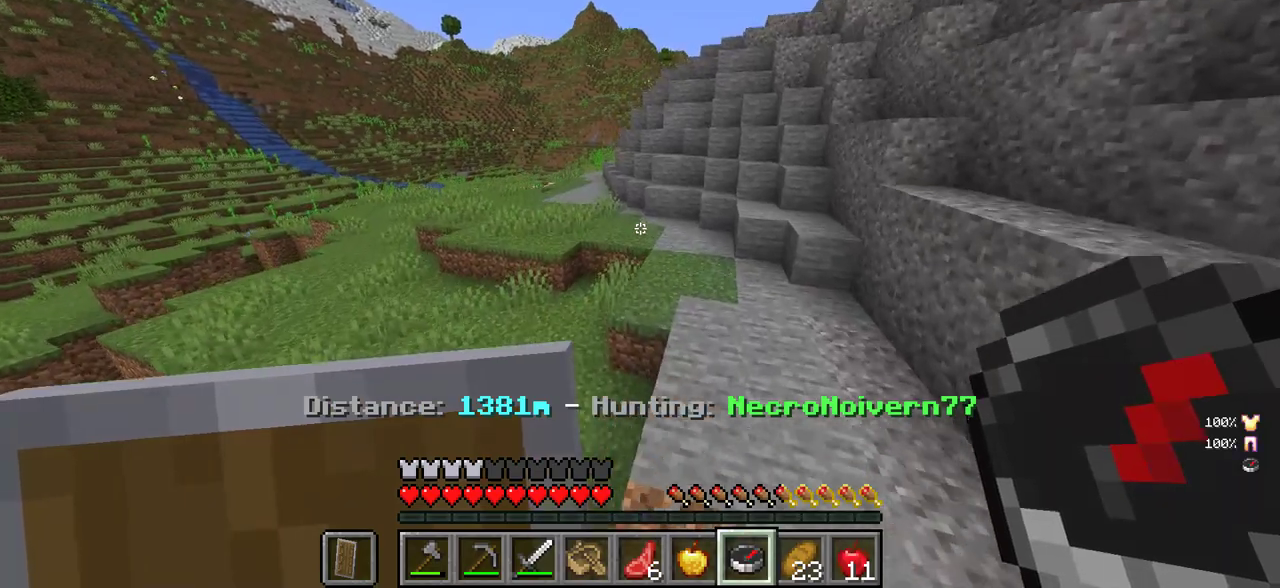
{"keys": ["d", "w"], "mouse": [], "events": [[117, "mouse_right", "up"], [334, "d", "down"]]}
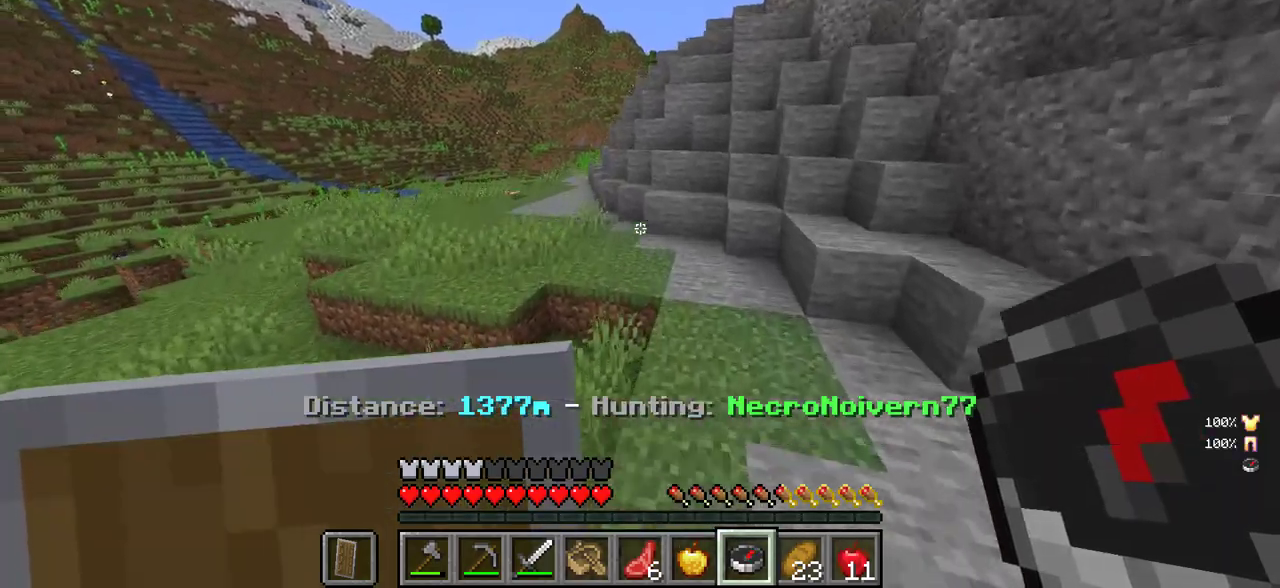
{"keys": ["a", "w"], "mouse": [], "events": [[50, "d", "up"], [317, "a", "down"], [350, "mouse_right", "down"], [484, "mouse_right", "up"]]}
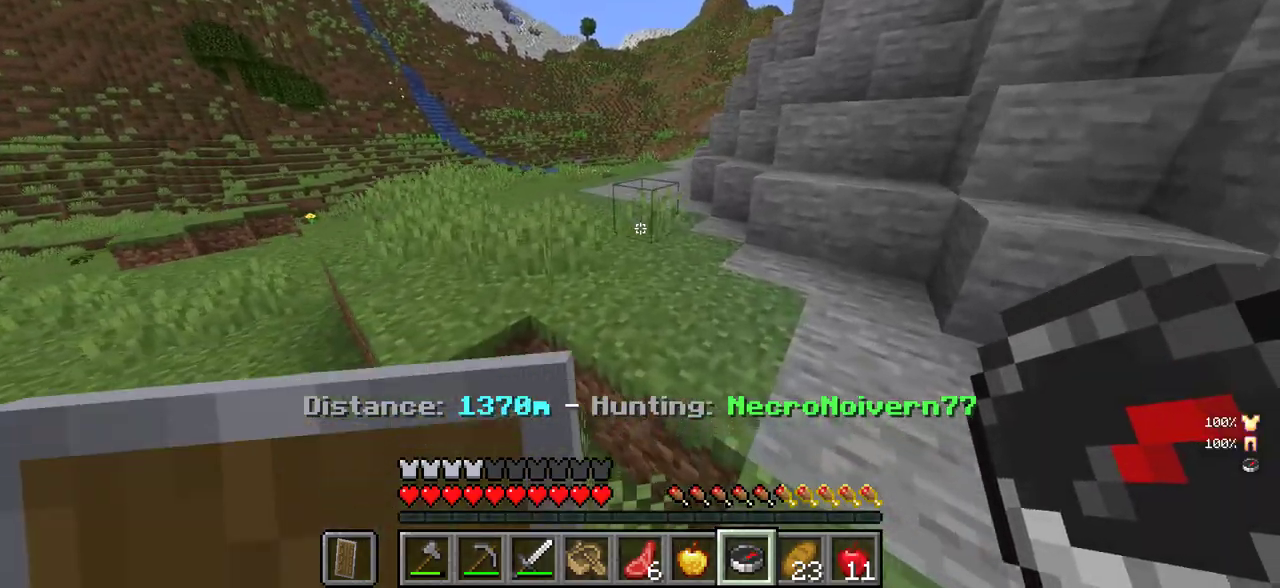
{"keys": ["a", "w"], "mouse": [], "events": []}
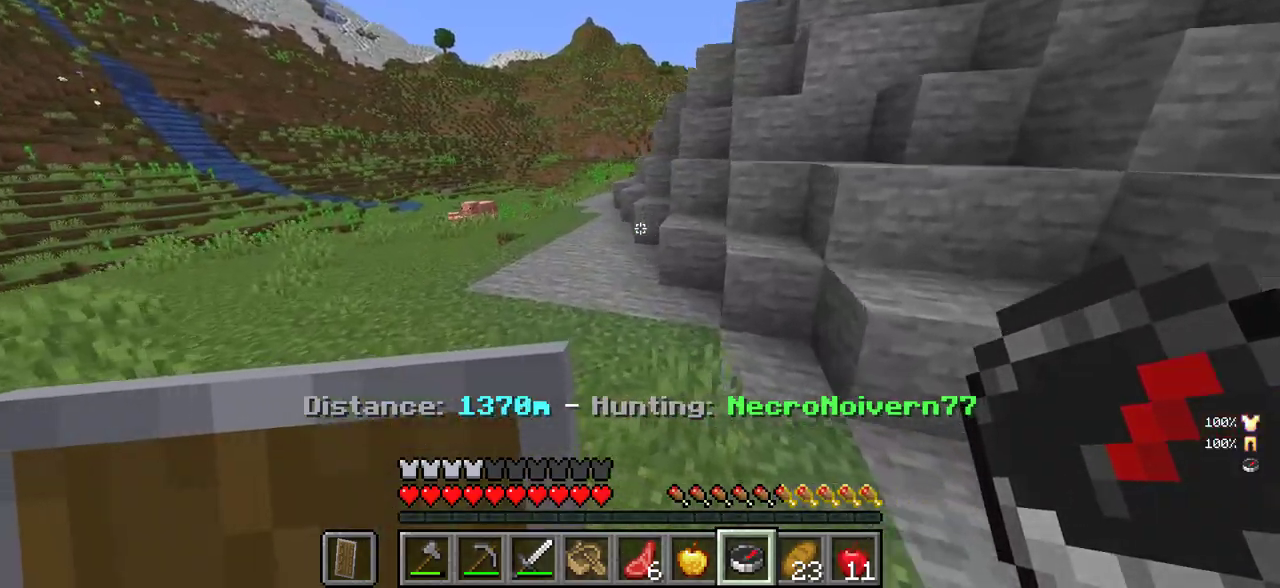
{"keys": ["a", "w"], "mouse": [], "events": []}
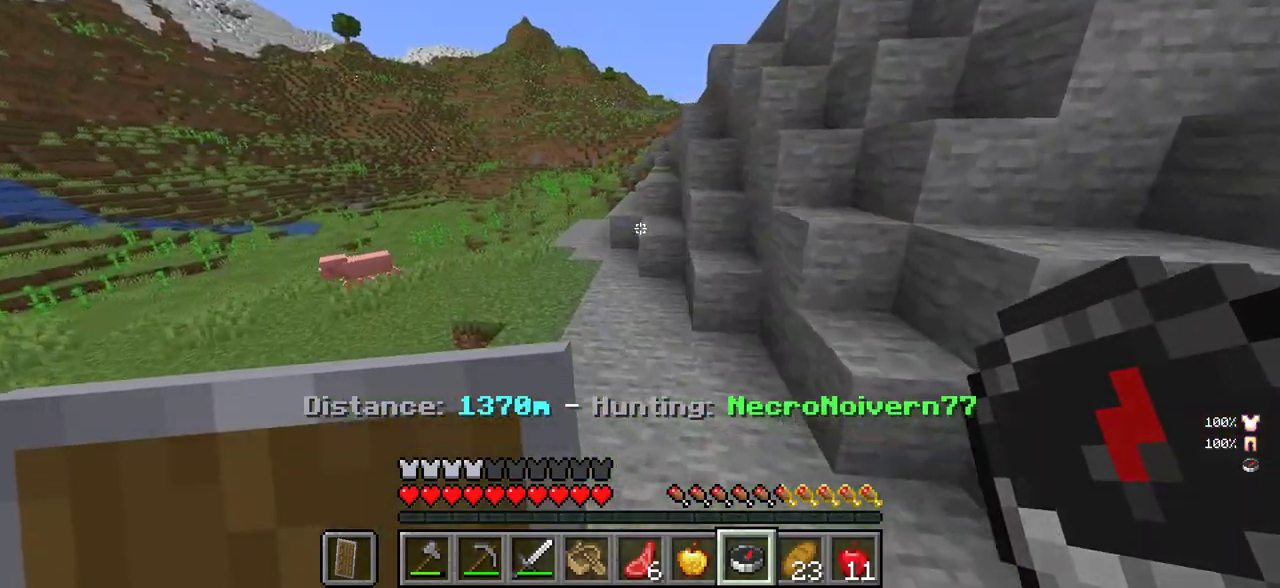
{"keys": ["w"], "mouse": [], "events": [[84, "a", "up"]]}
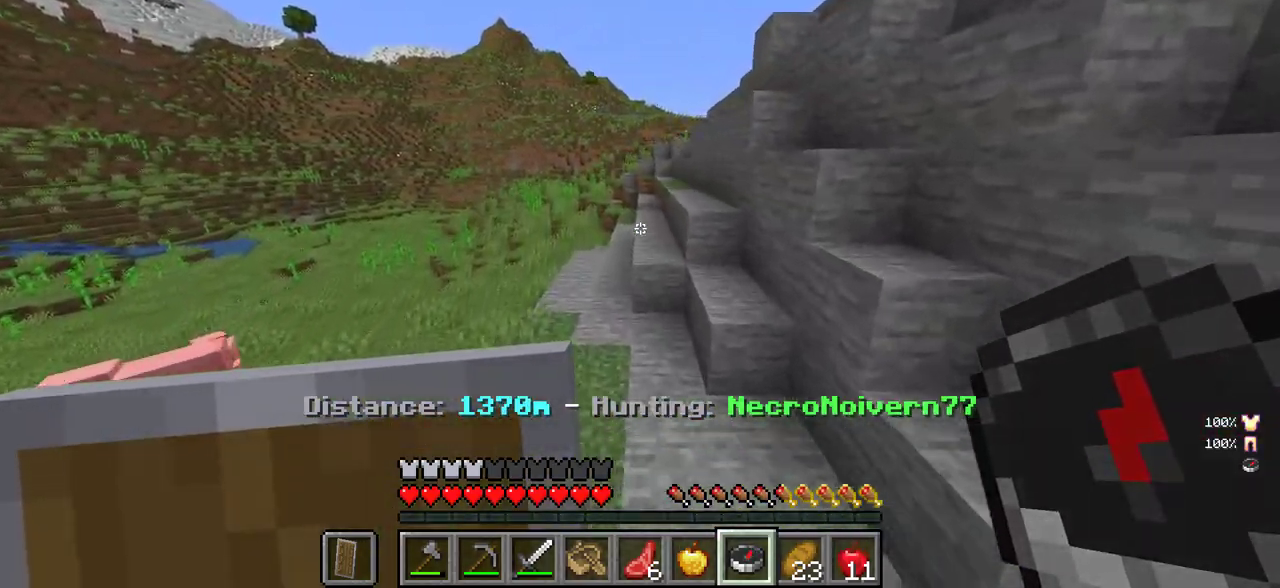
{"keys": ["w"], "mouse": ["right"], "events": [[467, "mouse_right", "down"]]}
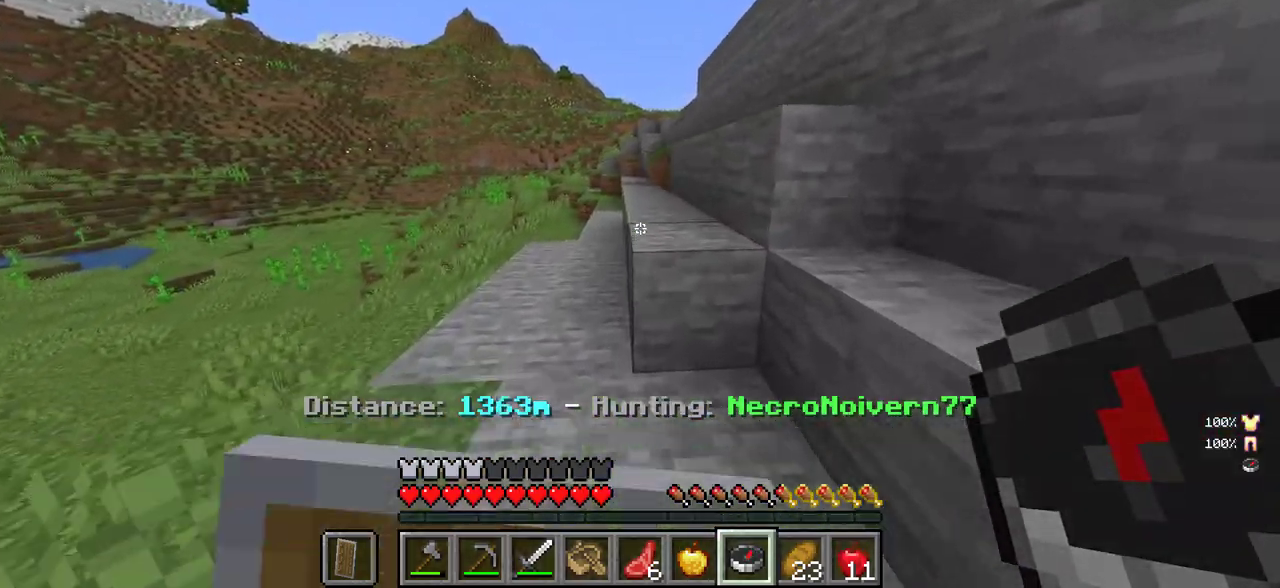
{"keys": ["w"], "mouse": [], "events": [[117, "mouse_right", "up"]]}
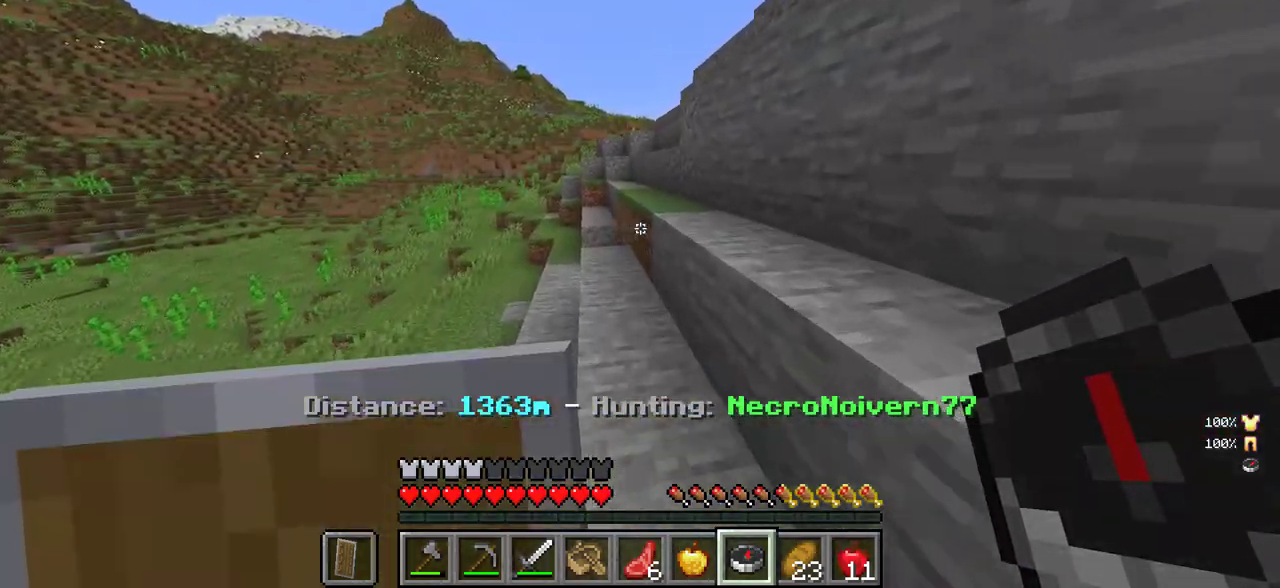
{"keys": ["w"], "mouse": [], "events": [[67, "d", "down"], [267, "d", "up"]]}
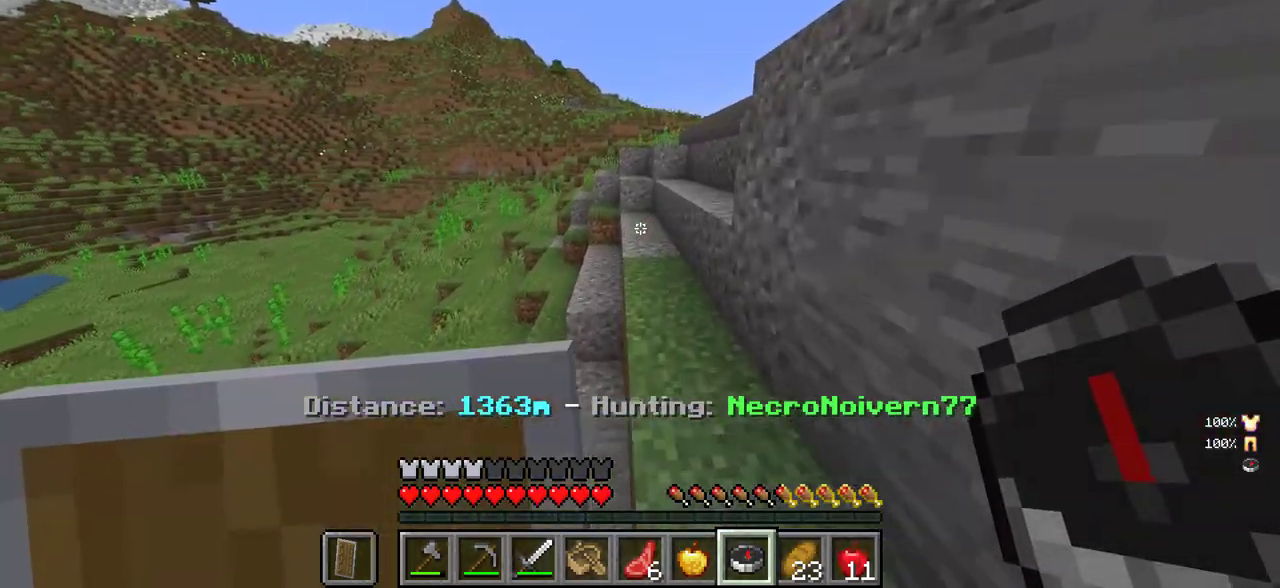
{"keys": ["w"], "mouse": [], "events": [[50, "a", "down"], [200, "a", "up"]]}
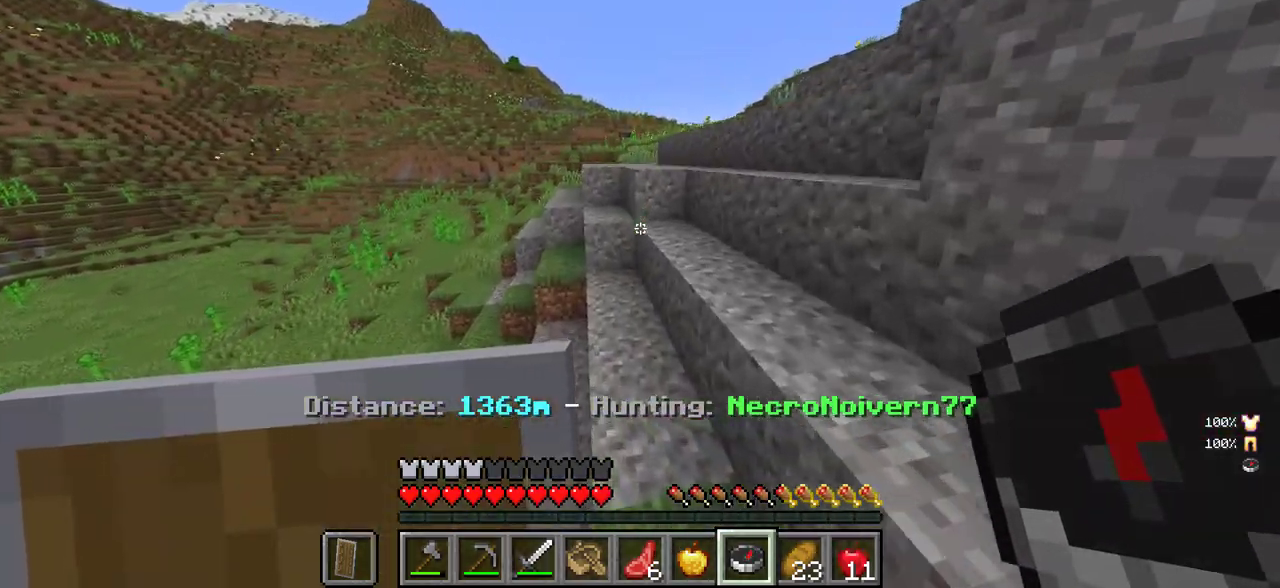
{"keys": ["w"], "mouse": [], "events": [[67, "d", "down"], [267, "d", "up"]]}
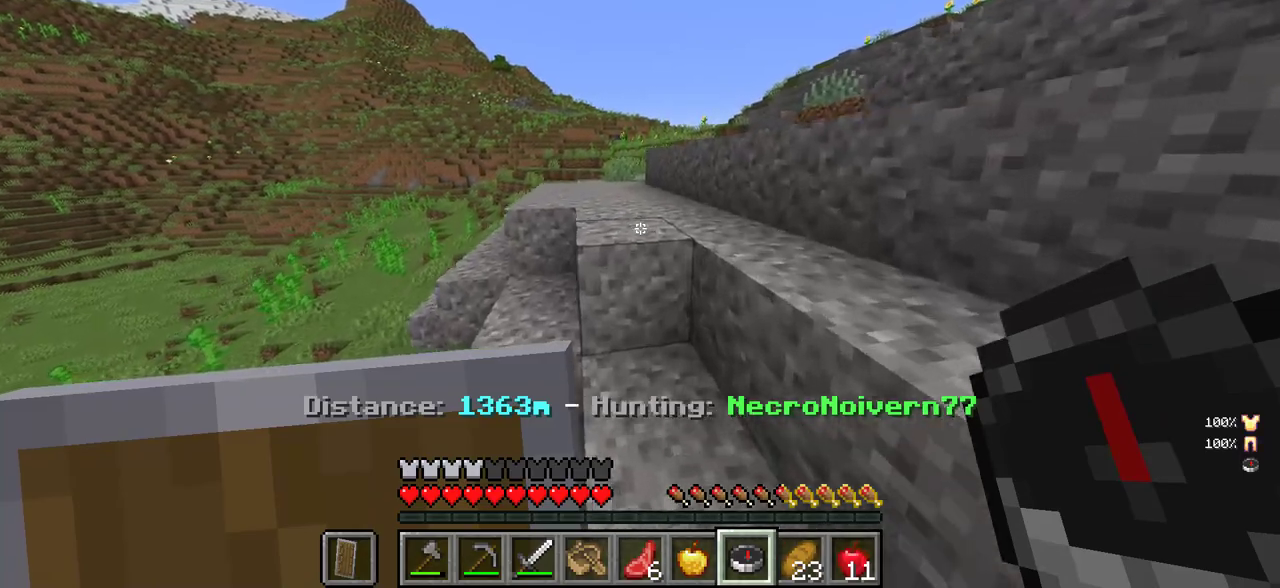
{"keys": ["d", "w"], "mouse": [], "events": [[17, "a", "down"], [200, "a", "up"], [500, "d", "down"]]}